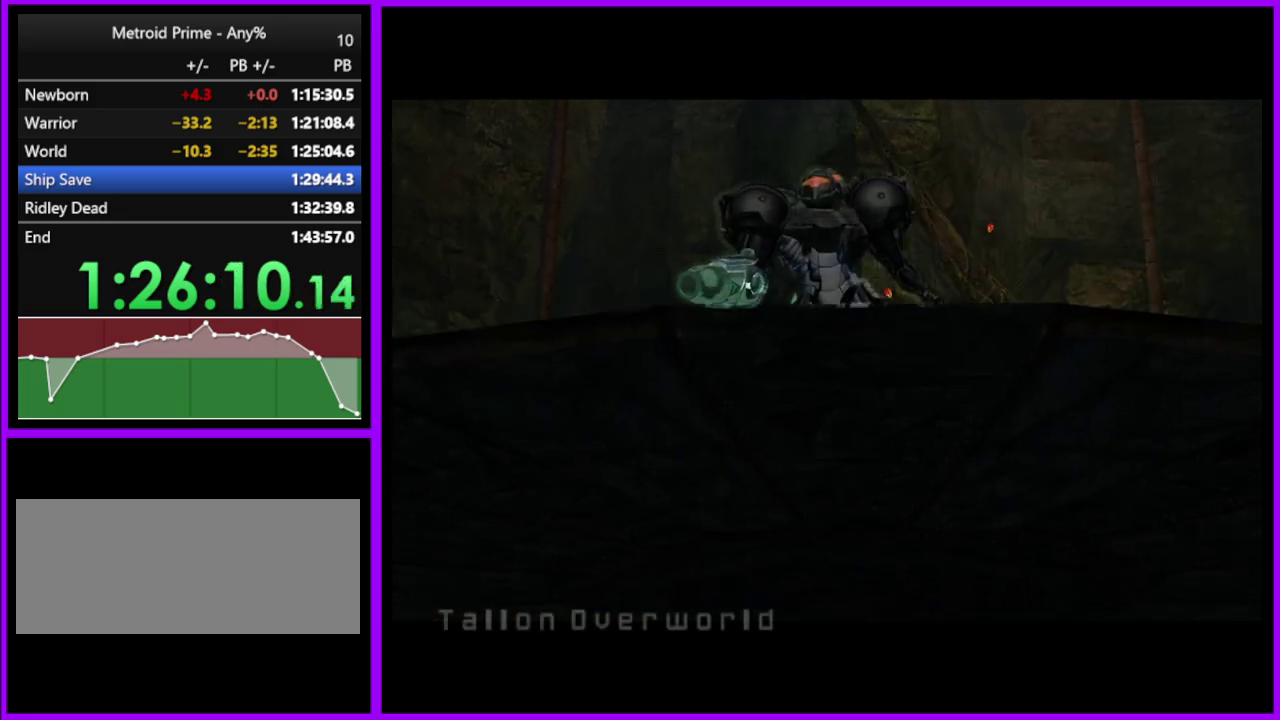
Gameplay with a controller (Nintendo layout); each line is a JSON object with the inputs held at the frame after it. "events" lists button and stick changes between this image and that frame as [ms after this image, input, new state], when the widget could be followed in between. Not read: L2 L3 R3.
{"buttons": [], "left_stick": "up", "right_stick": "center", "events": [[433, "left_stick", "up"]]}
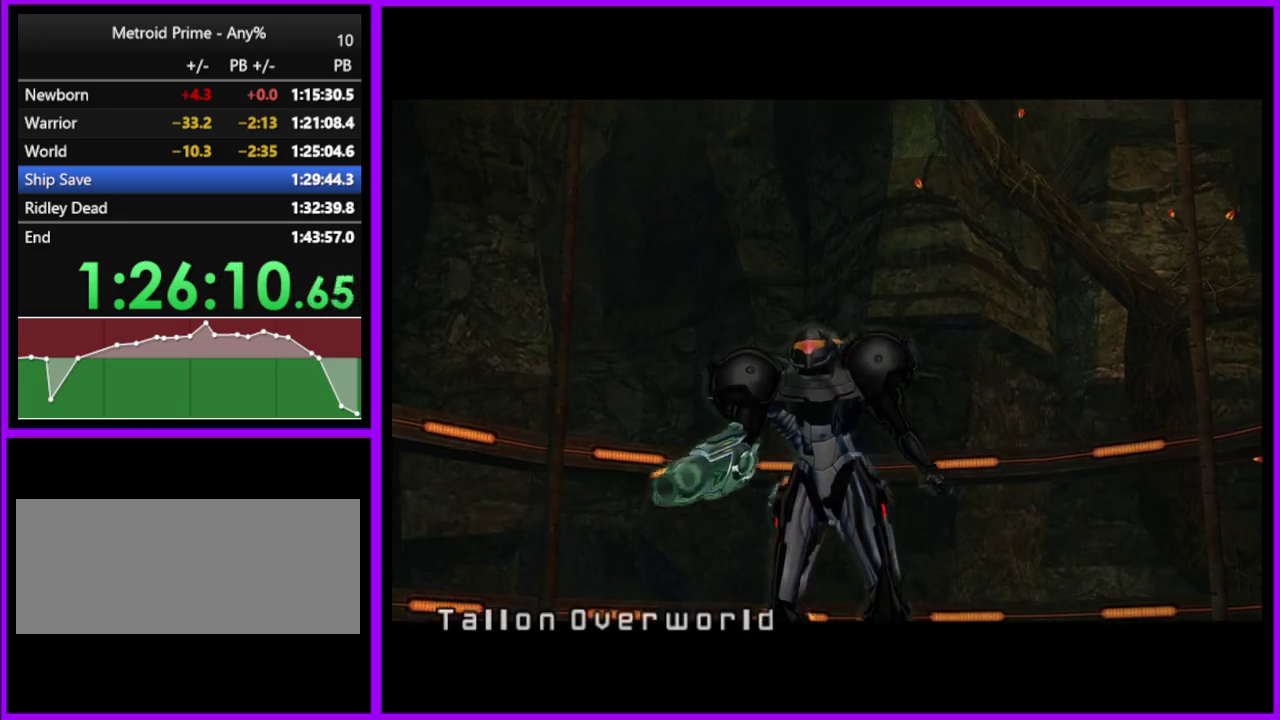
{"buttons": [], "left_stick": "center", "right_stick": "center", "events": [[150, "left_stick", "center"]]}
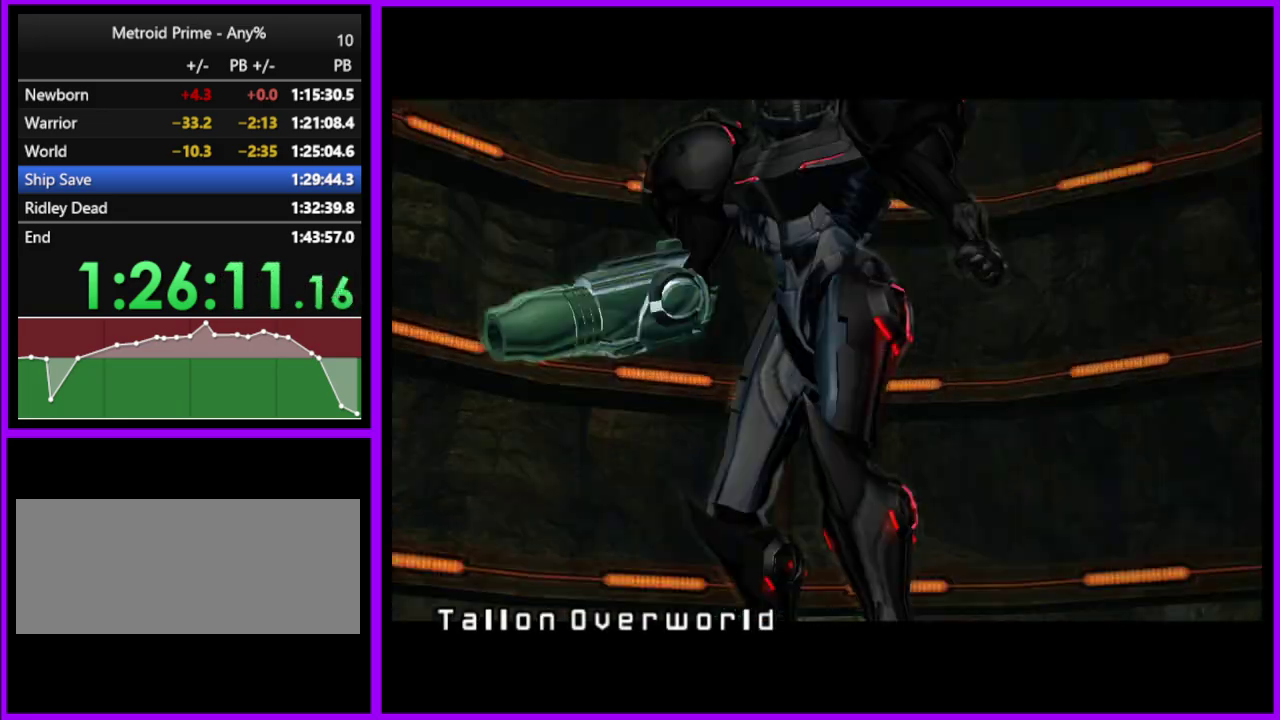
{"buttons": [], "left_stick": "center", "right_stick": "center", "events": [[33, "left_stick", "up"], [333, "left_stick", "center"]]}
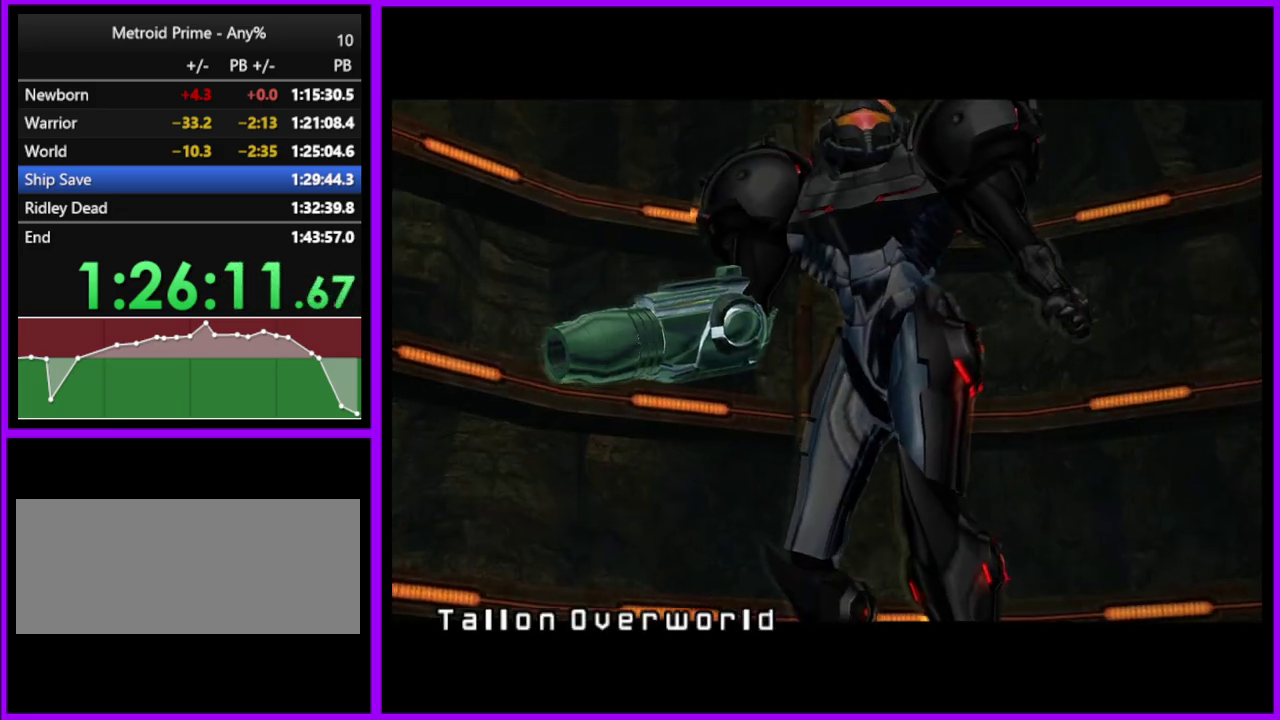
{"buttons": [], "left_stick": "up", "right_stick": "center", "events": [[50, "left_stick", "up"]]}
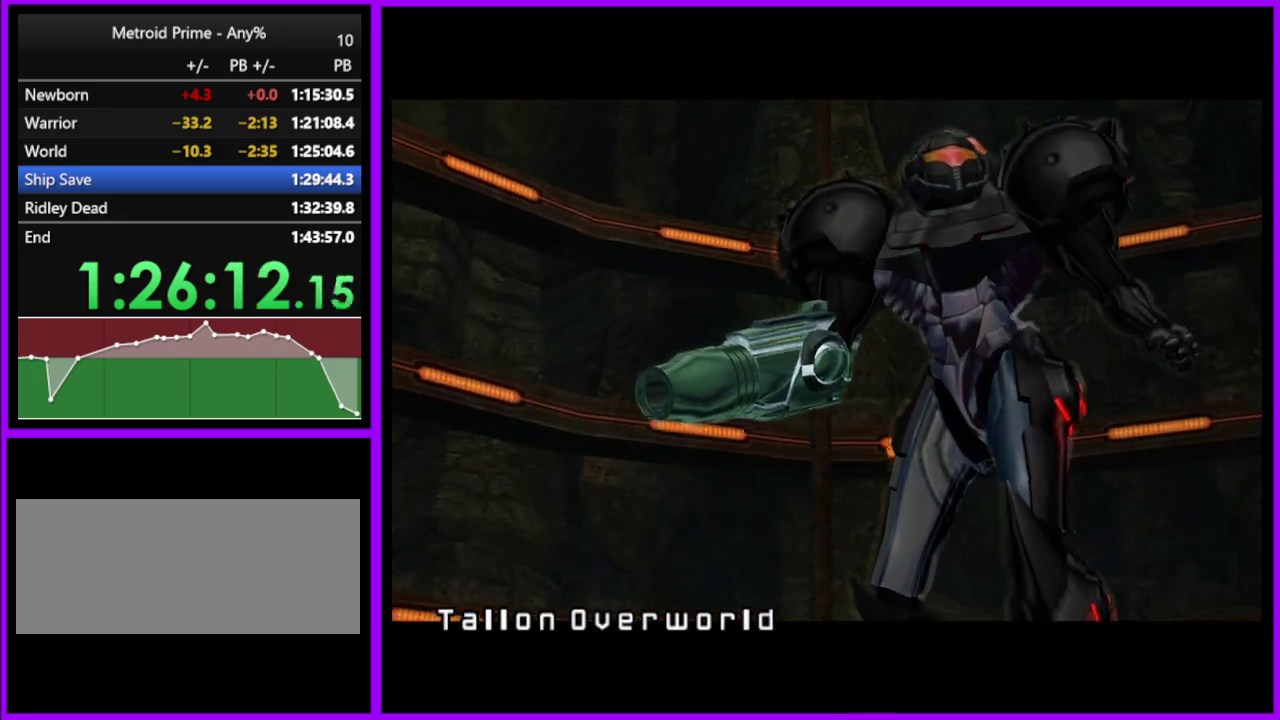
{"buttons": [], "left_stick": "up", "right_stick": "center", "events": []}
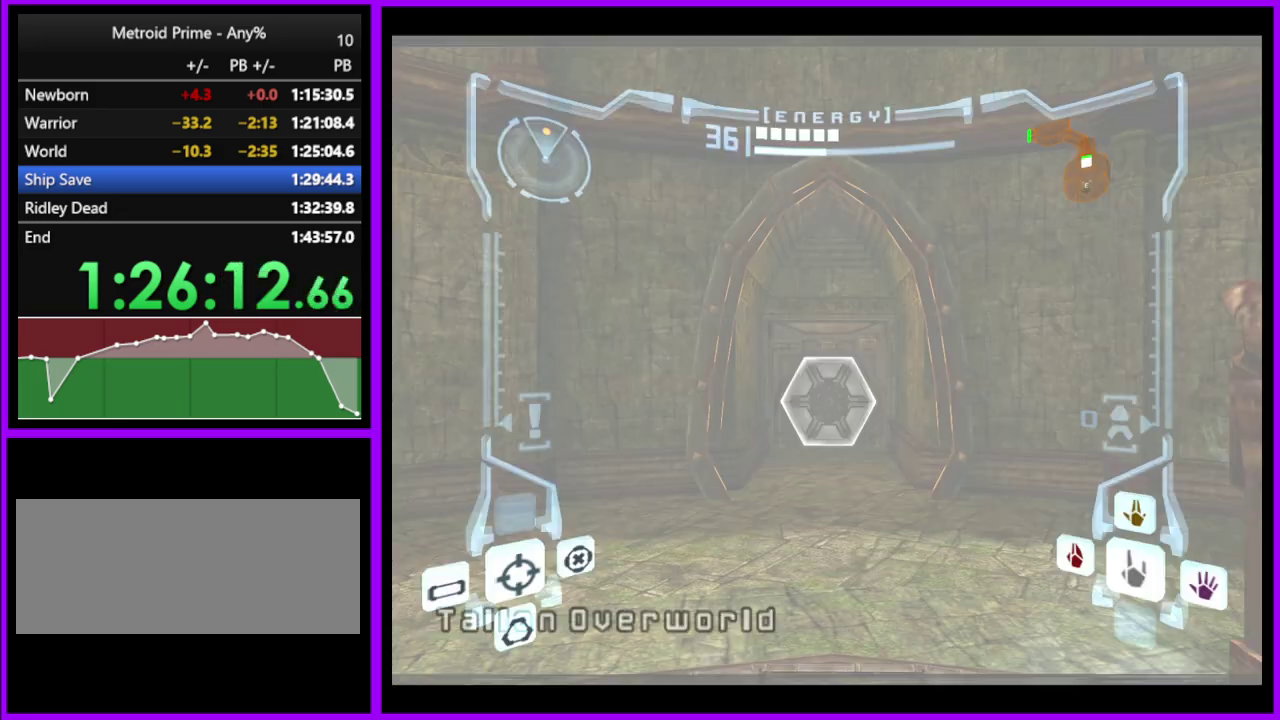
{"buttons": ["L1"], "left_stick": "up", "right_stick": "center", "events": [[183, "L1", "down"]]}
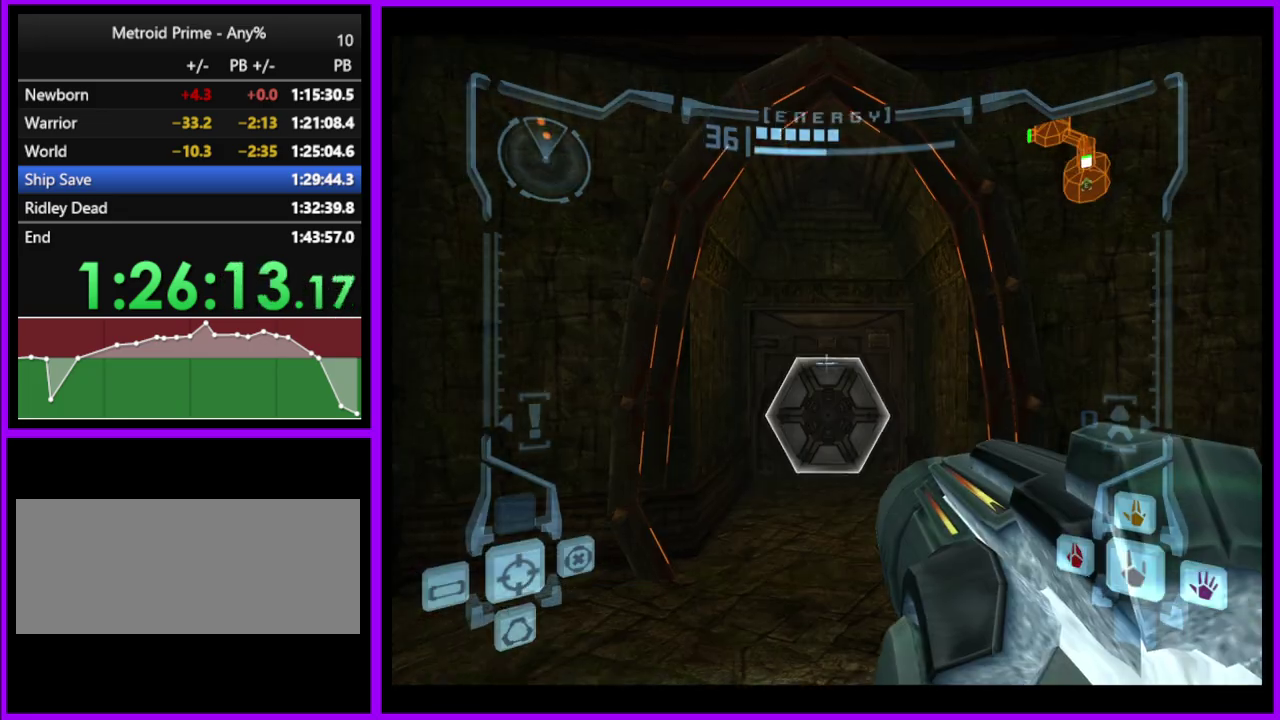
{"buttons": [], "left_stick": "up", "right_stick": "center", "events": [[33, "A", "down"], [133, "A", "up"], [400, "L1", "up"]]}
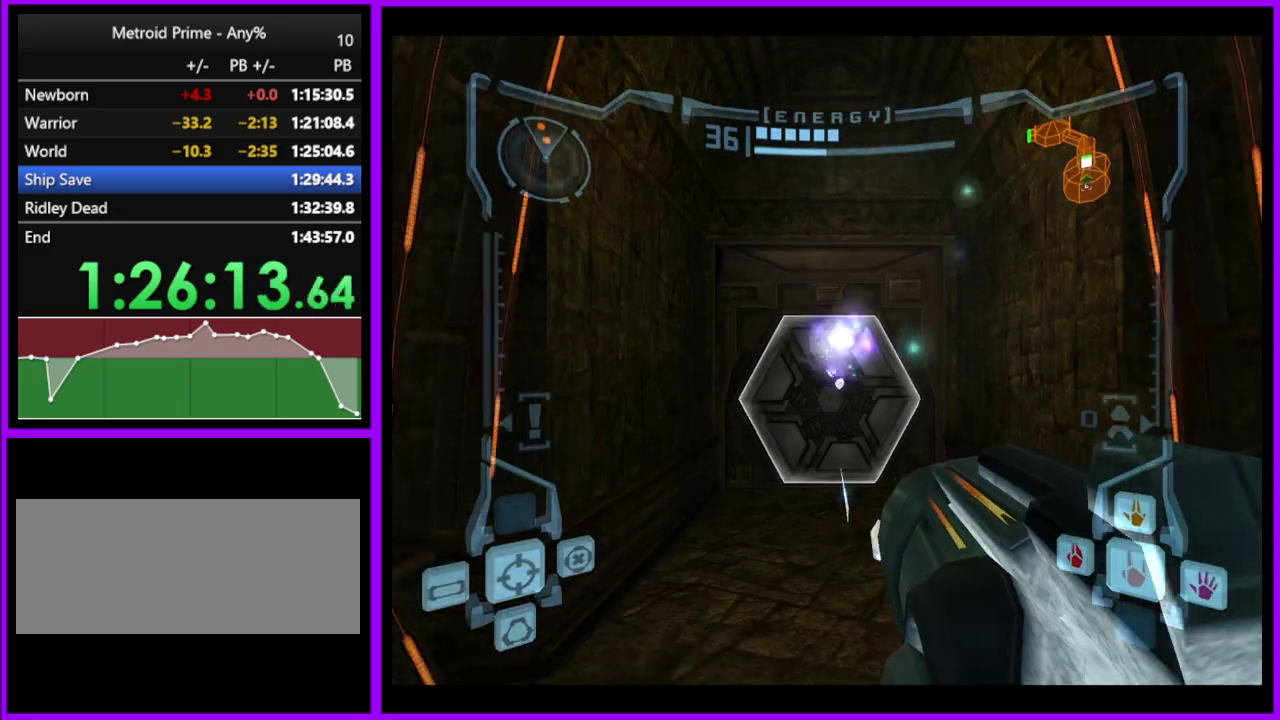
{"buttons": [], "left_stick": "up", "right_stick": "center", "events": []}
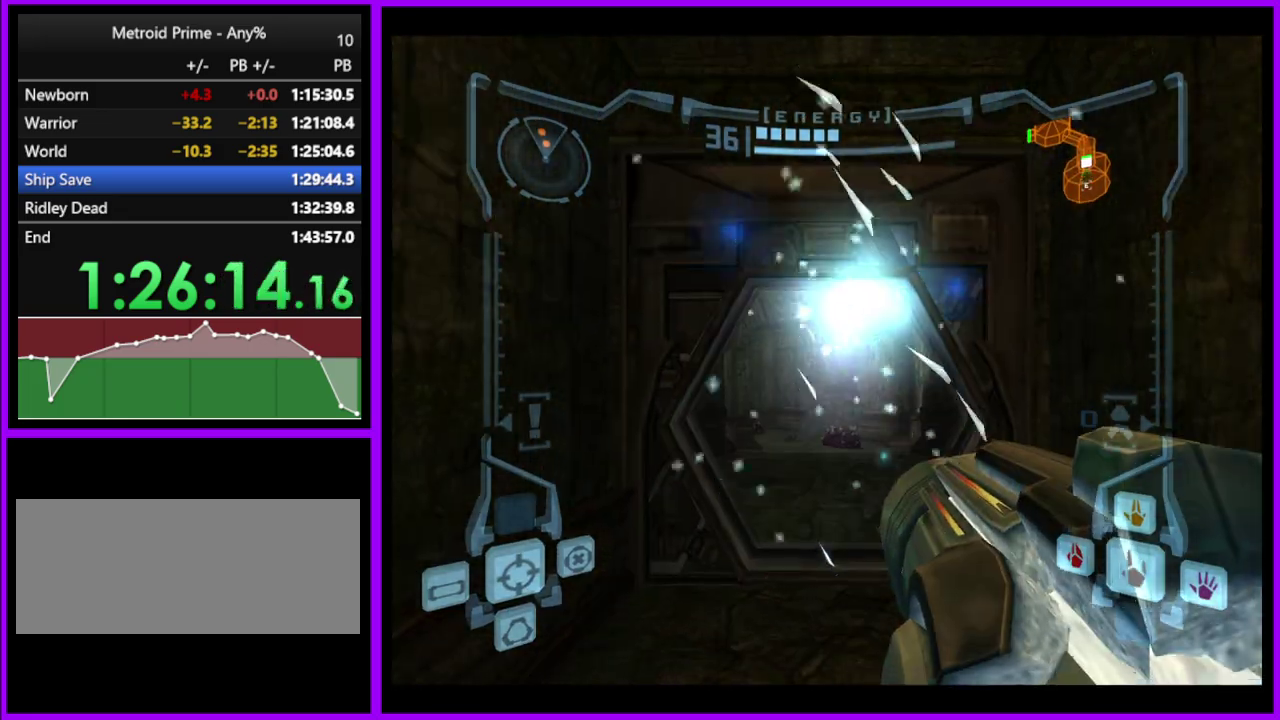
{"buttons": ["L1"], "left_stick": "up", "right_stick": "center", "events": [[217, "L1", "down"]]}
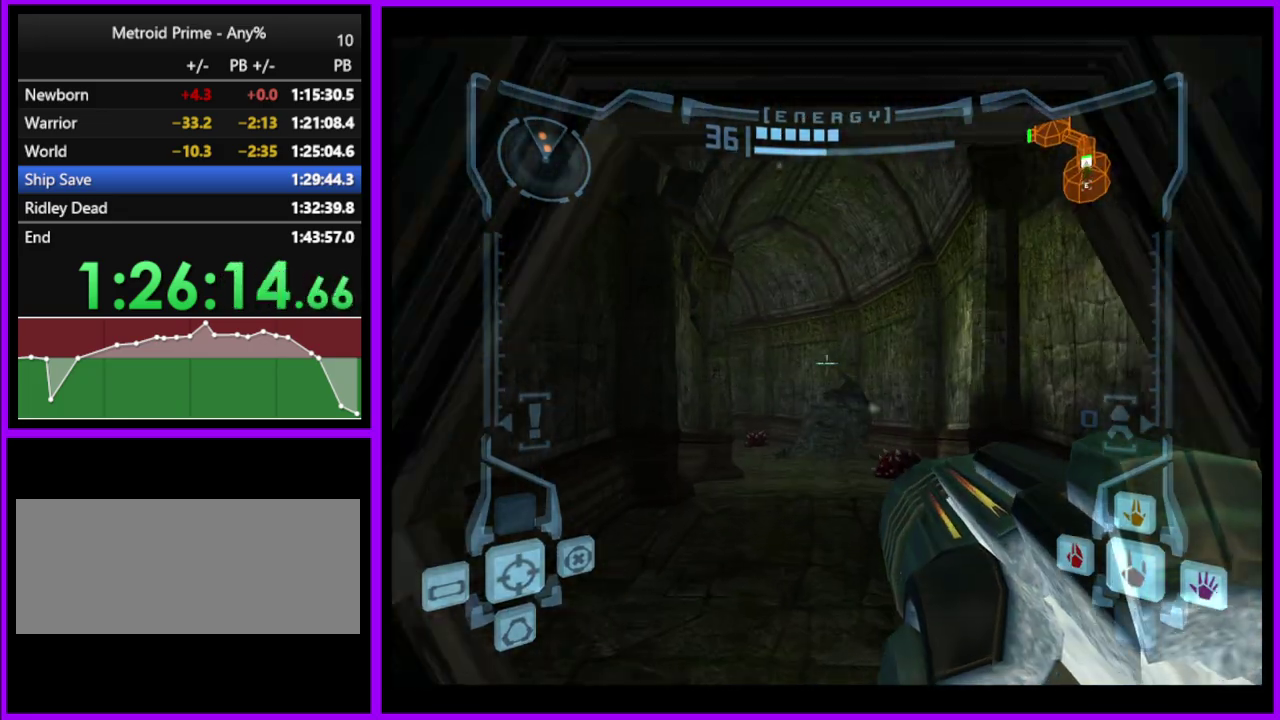
{"buttons": ["L1"], "left_stick": "up", "right_stick": "center", "events": [[367, "B", "down"], [500, "B", "up"]]}
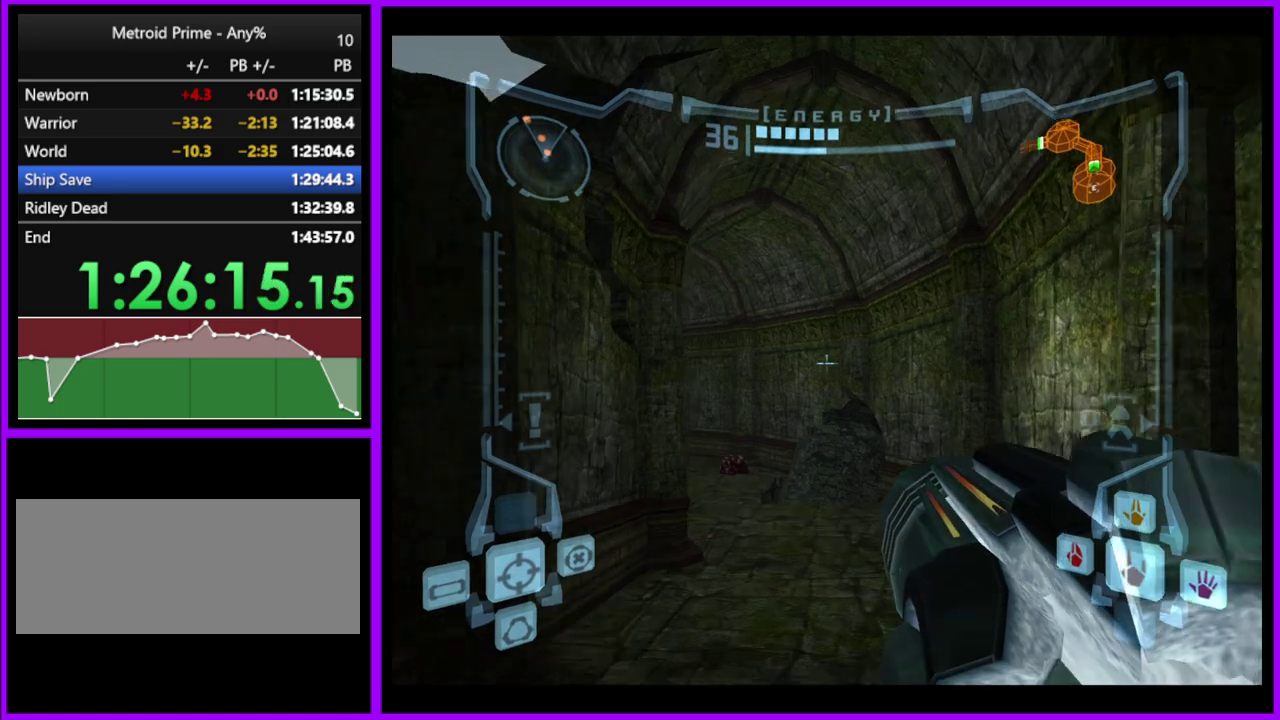
{"buttons": [], "left_stick": "up-left", "right_stick": "center", "events": [[33, "L1", "up"], [183, "left_stick", "up-left"]]}
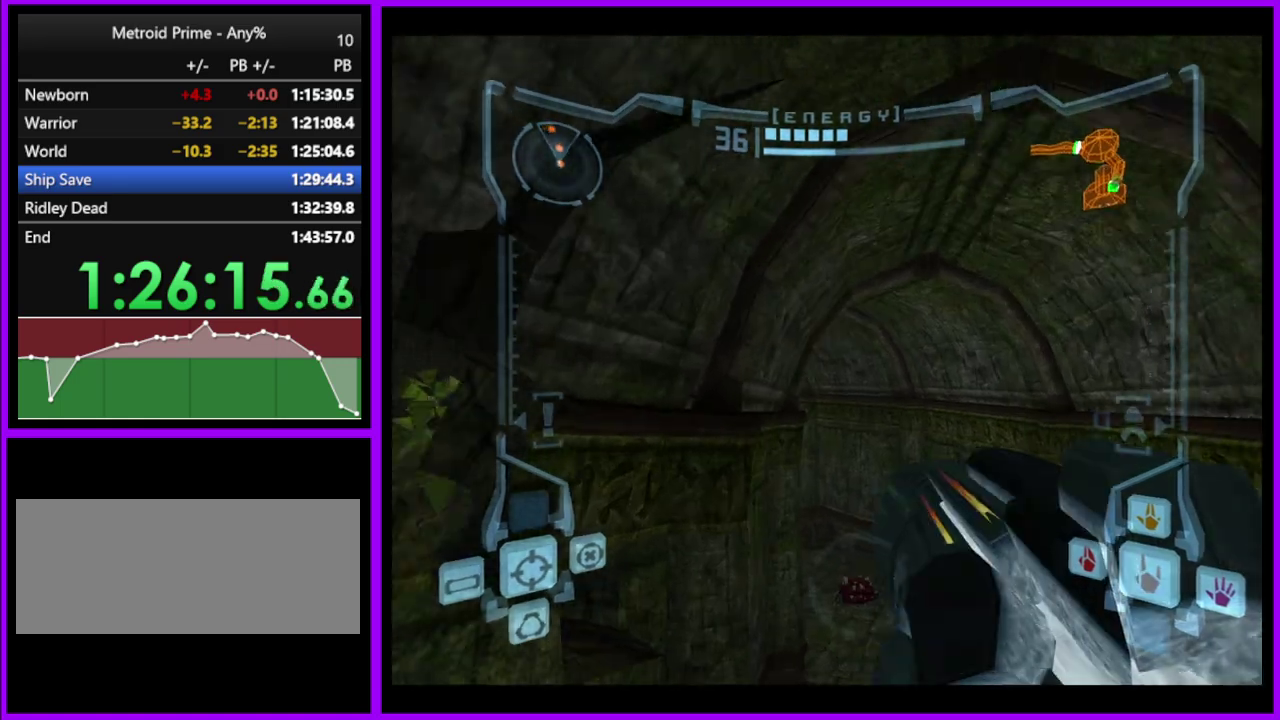
{"buttons": ["L1"], "left_stick": "up-right", "right_stick": "center", "events": [[233, "left_stick", "up"], [467, "L1", "down"], [483, "left_stick", "up-right"]]}
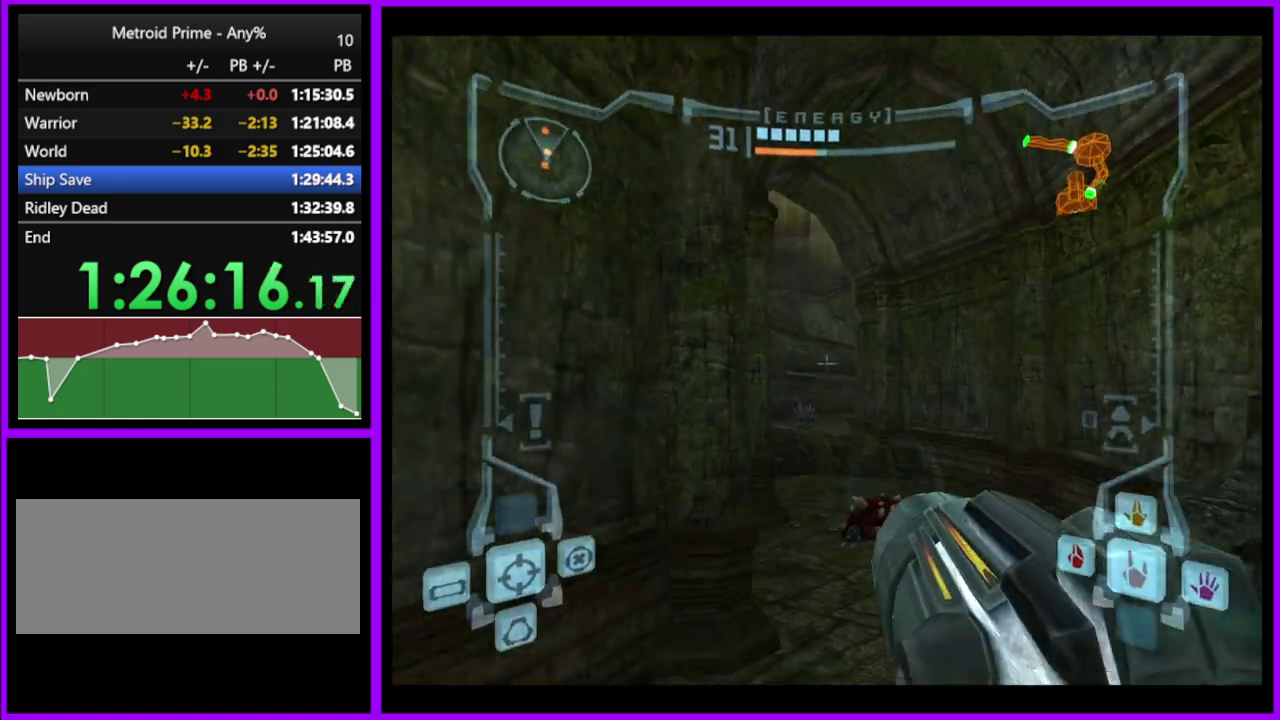
{"buttons": [], "left_stick": "up-left", "right_stick": "center", "events": [[100, "B", "down"], [217, "B", "up"], [217, "left_stick", "up"], [283, "L1", "up"], [483, "left_stick", "up-left"]]}
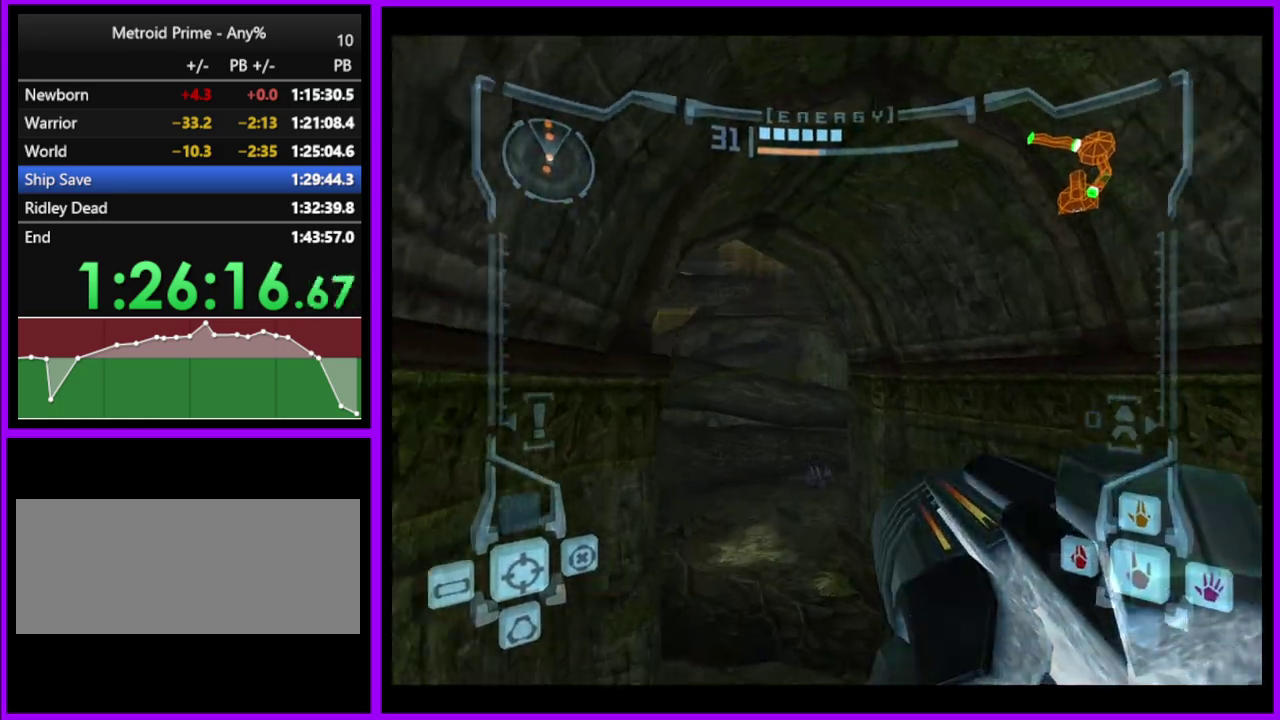
{"buttons": [], "left_stick": "up", "right_stick": "center", "events": [[100, "left_stick", "up"], [317, "left_stick", "up-left"], [467, "left_stick", "up"]]}
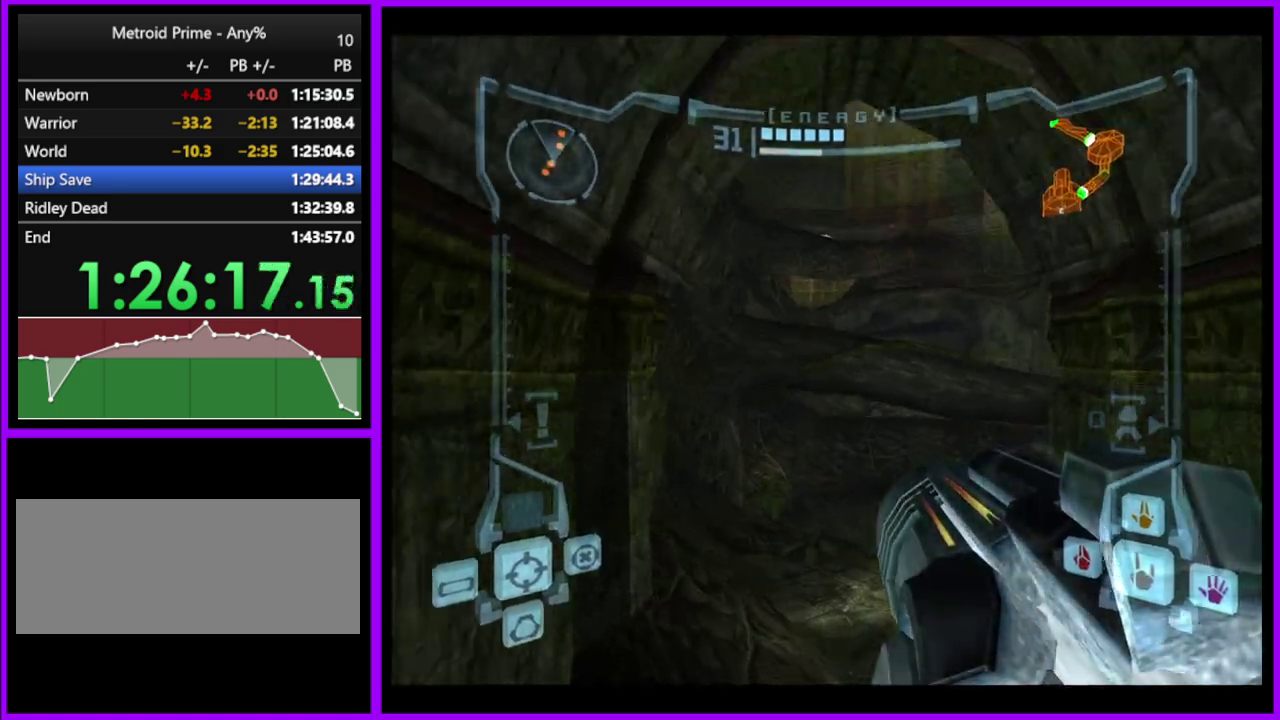
{"buttons": ["L1"], "left_stick": "up-right", "right_stick": "center", "events": [[133, "L1", "down"], [367, "B", "down"], [467, "left_stick", "up-right"], [500, "B", "up"]]}
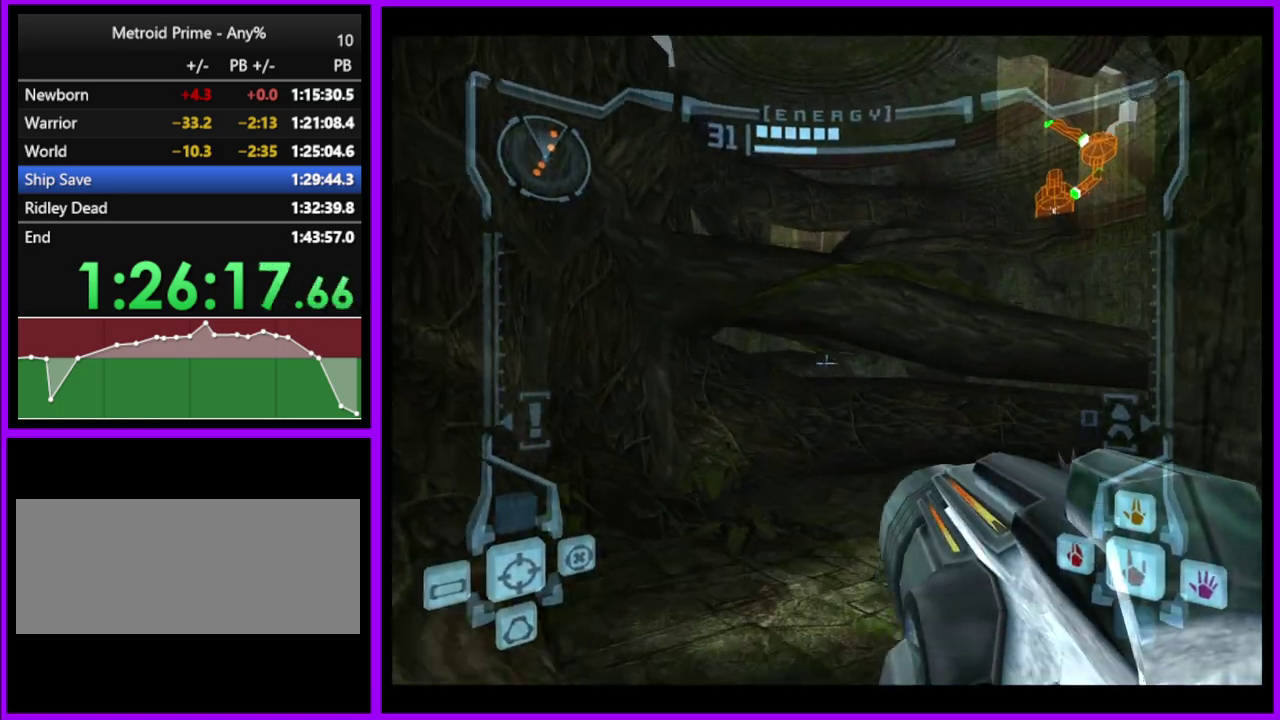
{"buttons": ["R1"], "left_stick": "up-left", "right_stick": "center", "events": [[117, "L1", "up"], [117, "left_stick", "up"], [200, "R1", "down"], [283, "left_stick", "up-left"]]}
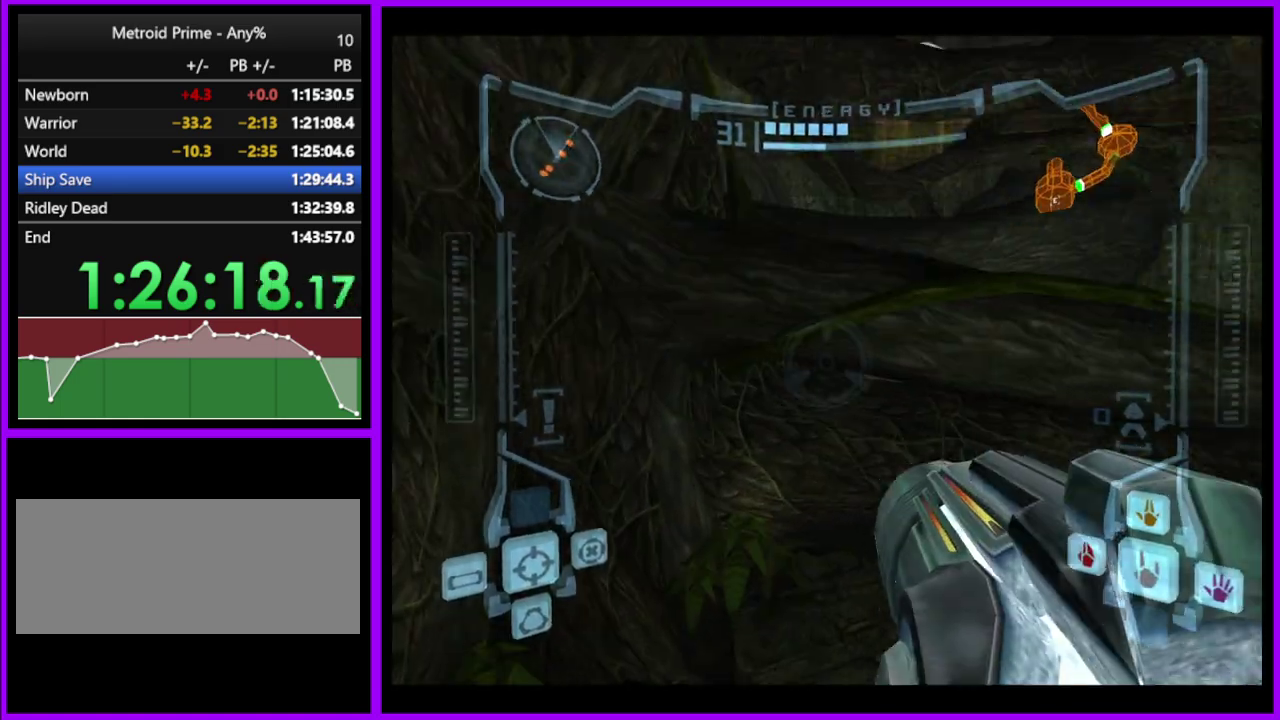
{"buttons": ["R1"], "left_stick": "up-left", "right_stick": "center", "events": [[183, "B", "down"], [233, "left_stick", "up"], [283, "B", "up"], [417, "left_stick", "up-left"]]}
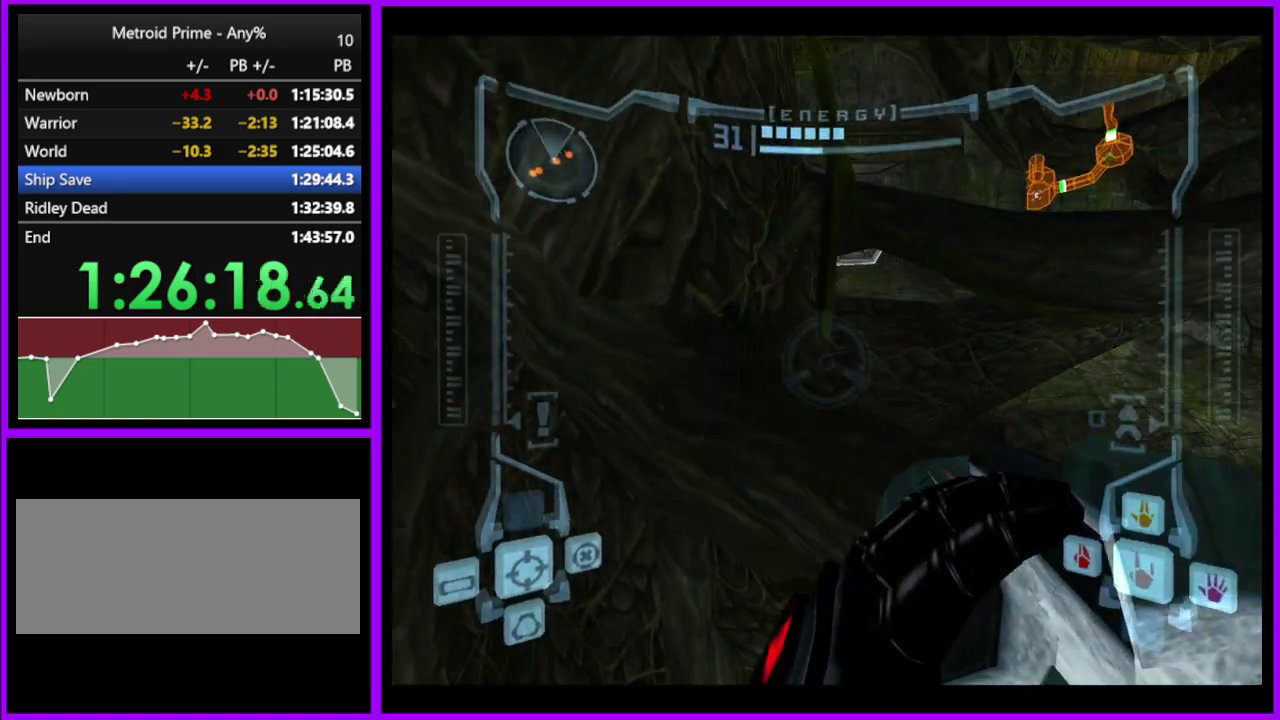
{"buttons": ["L1"], "left_stick": "center", "right_stick": "center", "events": [[133, "left_stick", "center"], [300, "R1", "up"], [483, "L1", "down"]]}
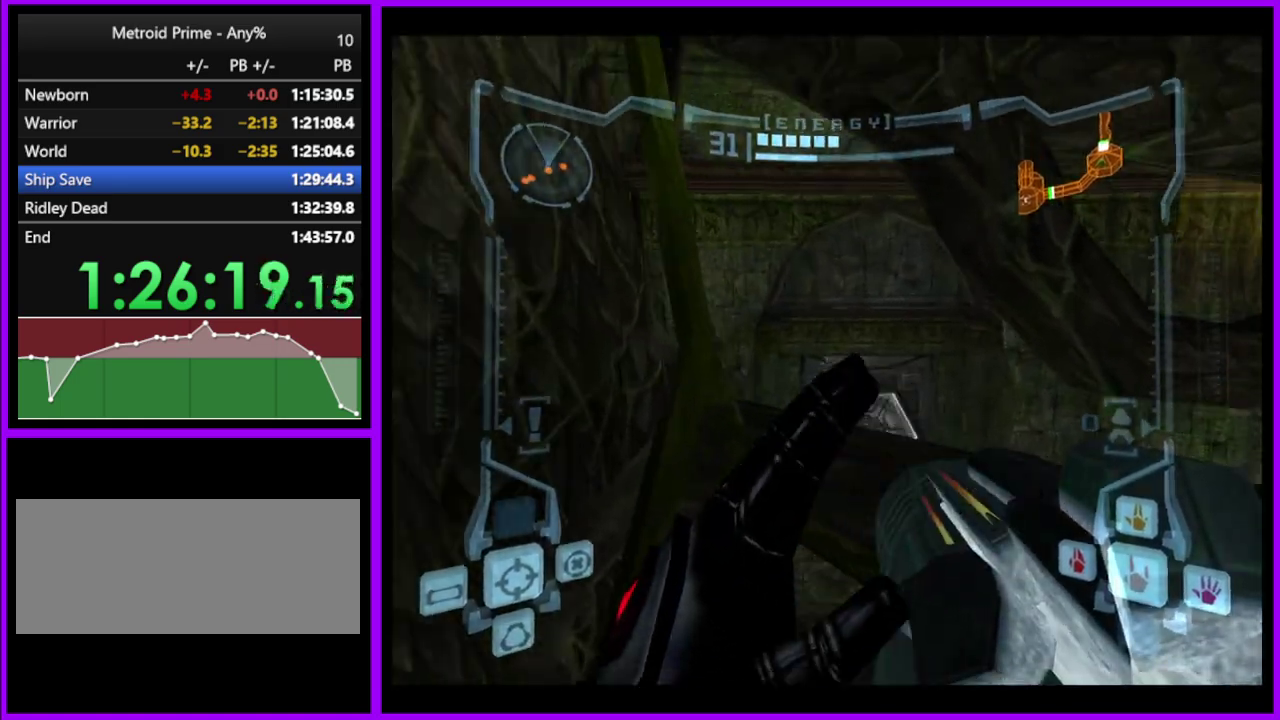
{"buttons": ["L1"], "left_stick": "right", "right_stick": "center", "events": [[233, "A", "down"], [250, "left_stick", "down-right"], [283, "A", "up"], [333, "left_stick", "right"]]}
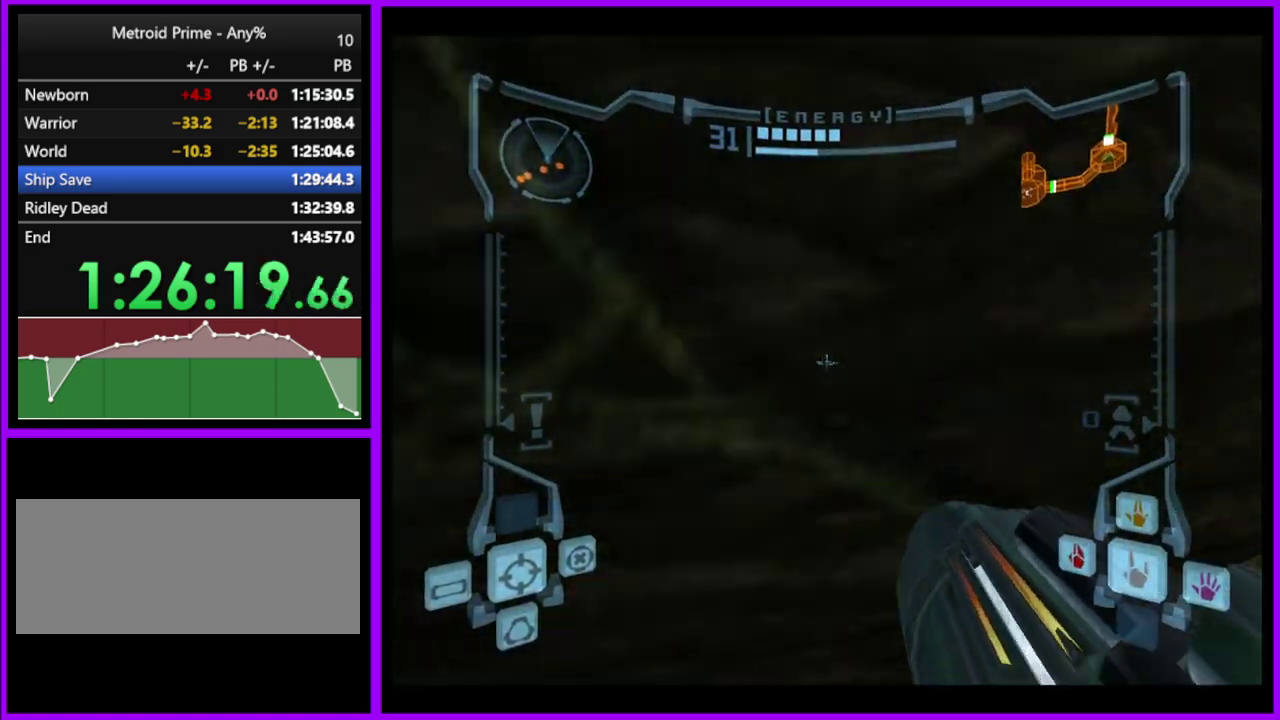
{"buttons": ["L1"], "left_stick": "up", "right_stick": "center", "events": [[383, "X", "down"], [383, "left_stick", "up-right"], [483, "X", "up"], [483, "left_stick", "up"]]}
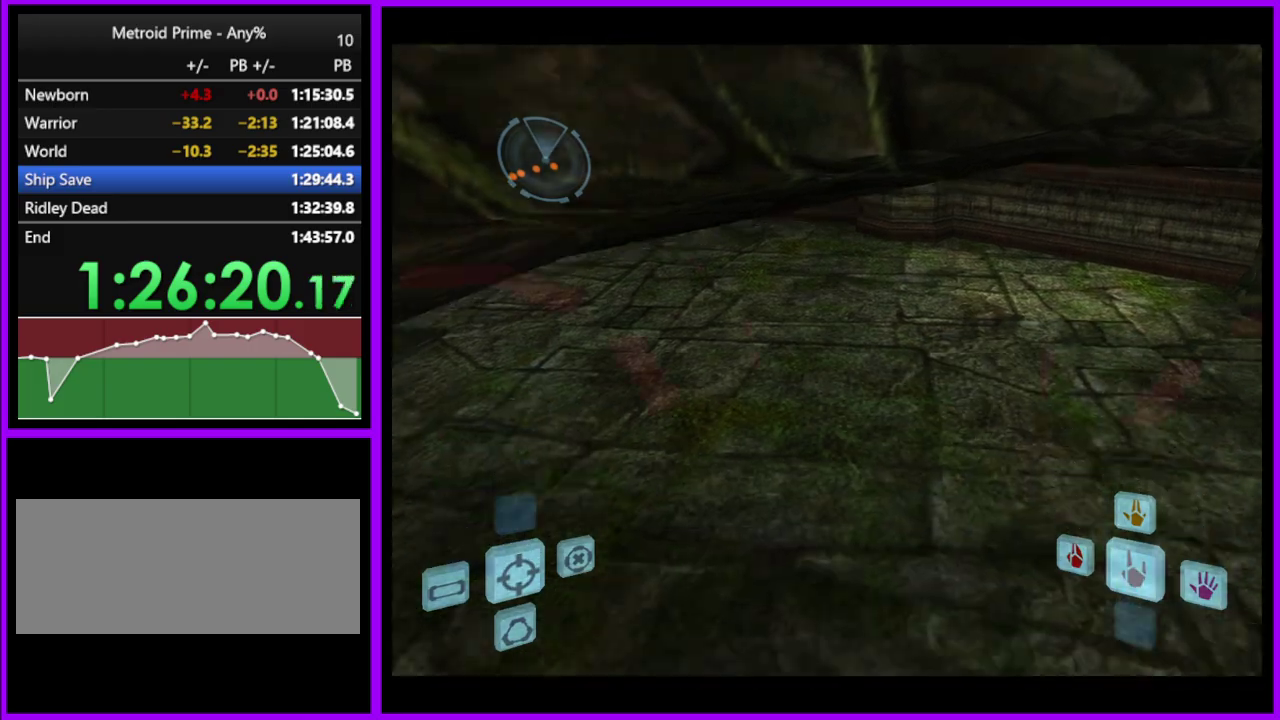
{"buttons": [], "left_stick": "center", "right_stick": "center", "events": [[100, "L1", "up"], [150, "left_stick", "center"]]}
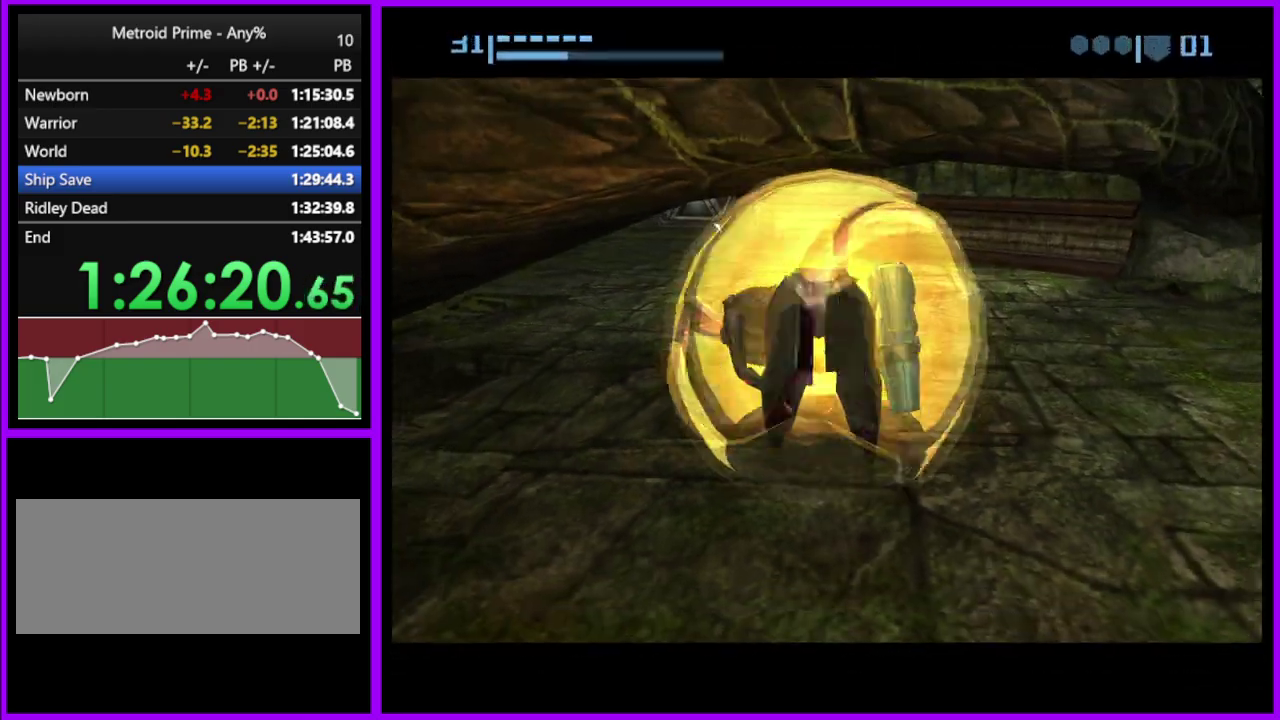
{"buttons": [], "left_stick": "up", "right_stick": "center", "events": [[33, "left_stick", "down"], [83, "left_stick", "up"]]}
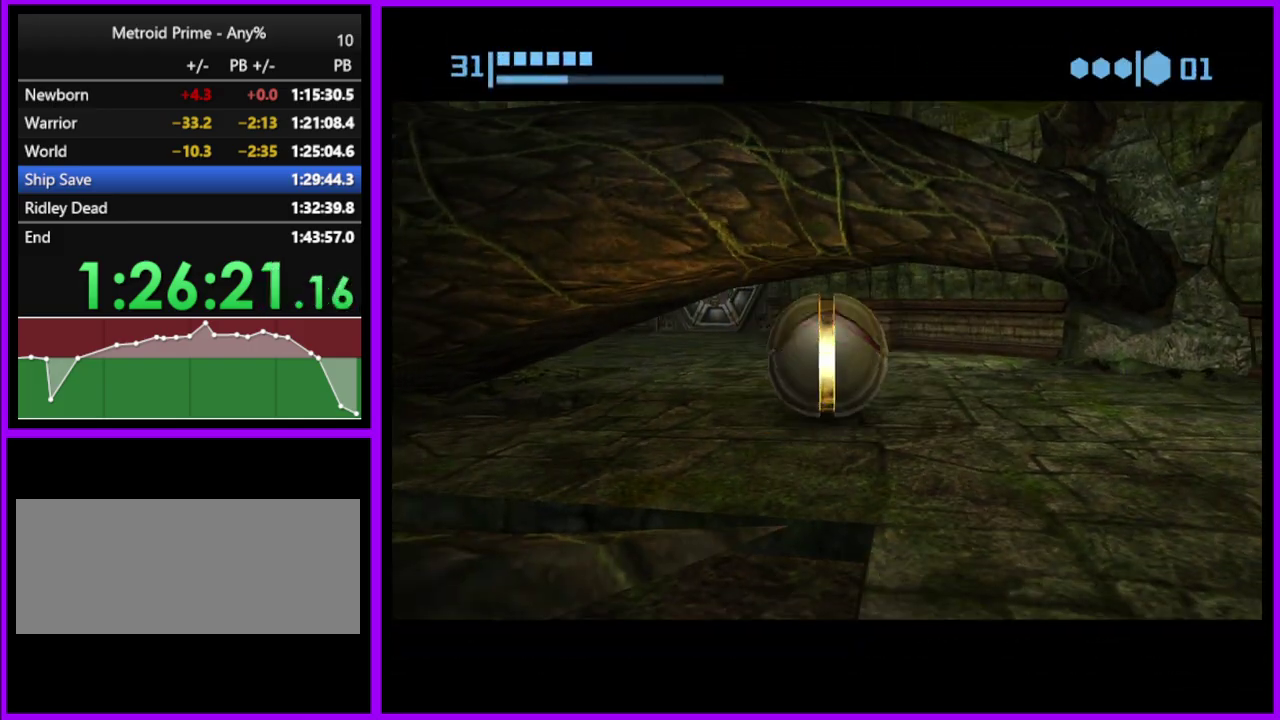
{"buttons": [], "left_stick": "up-left", "right_stick": "center", "events": [[83, "left_stick", "up-left"], [217, "left_stick", "up"], [450, "left_stick", "up-left"]]}
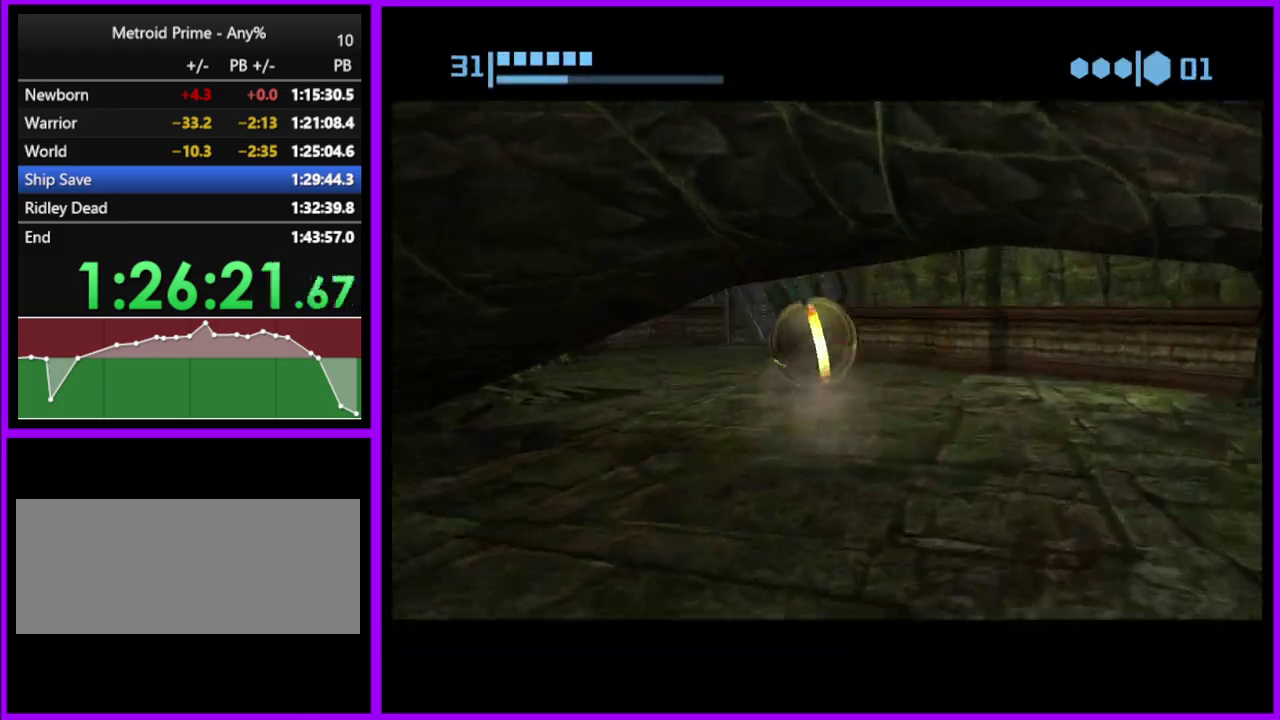
{"buttons": ["B"], "left_stick": "up-right", "right_stick": "center", "events": [[67, "B", "down"], [67, "left_stick", "up"], [333, "left_stick", "up-right"]]}
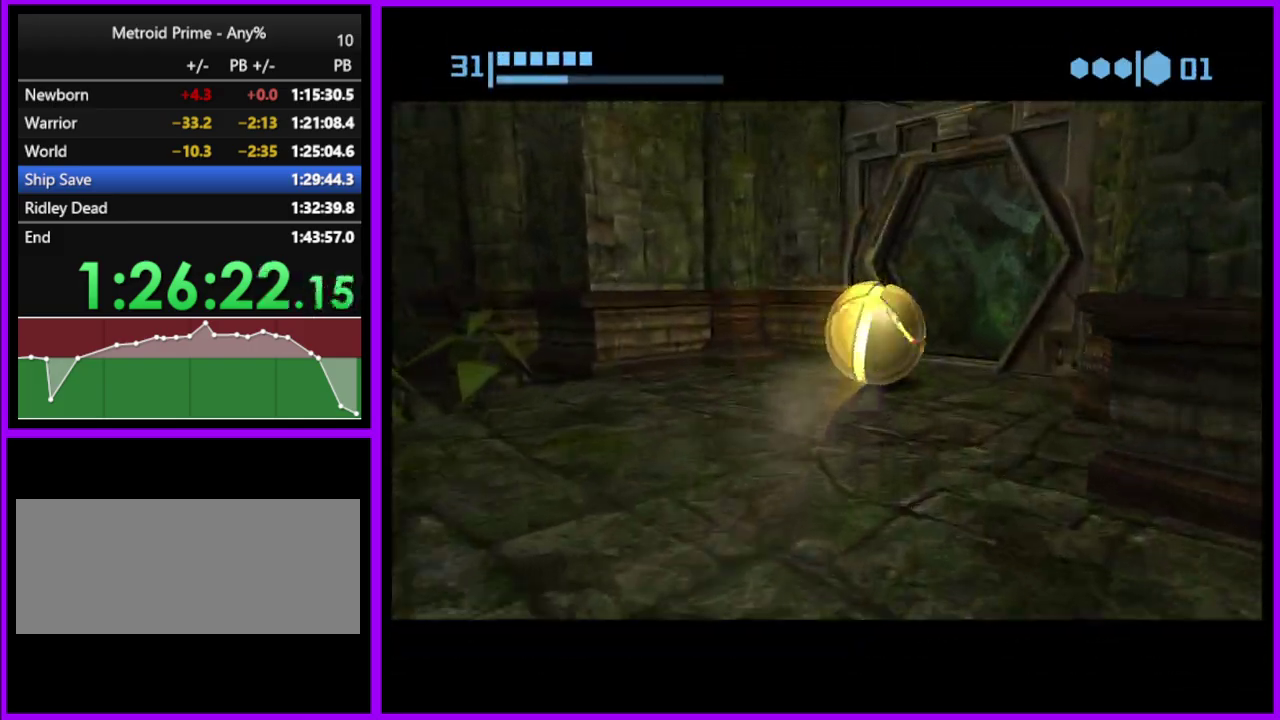
{"buttons": ["B"], "left_stick": "up", "right_stick": "center", "events": [[83, "left_stick", "right"], [183, "B", "up"], [233, "left_stick", "up-right"], [283, "left_stick", "up"], [383, "left_stick", "up-left"], [450, "B", "down"], [467, "left_stick", "up"]]}
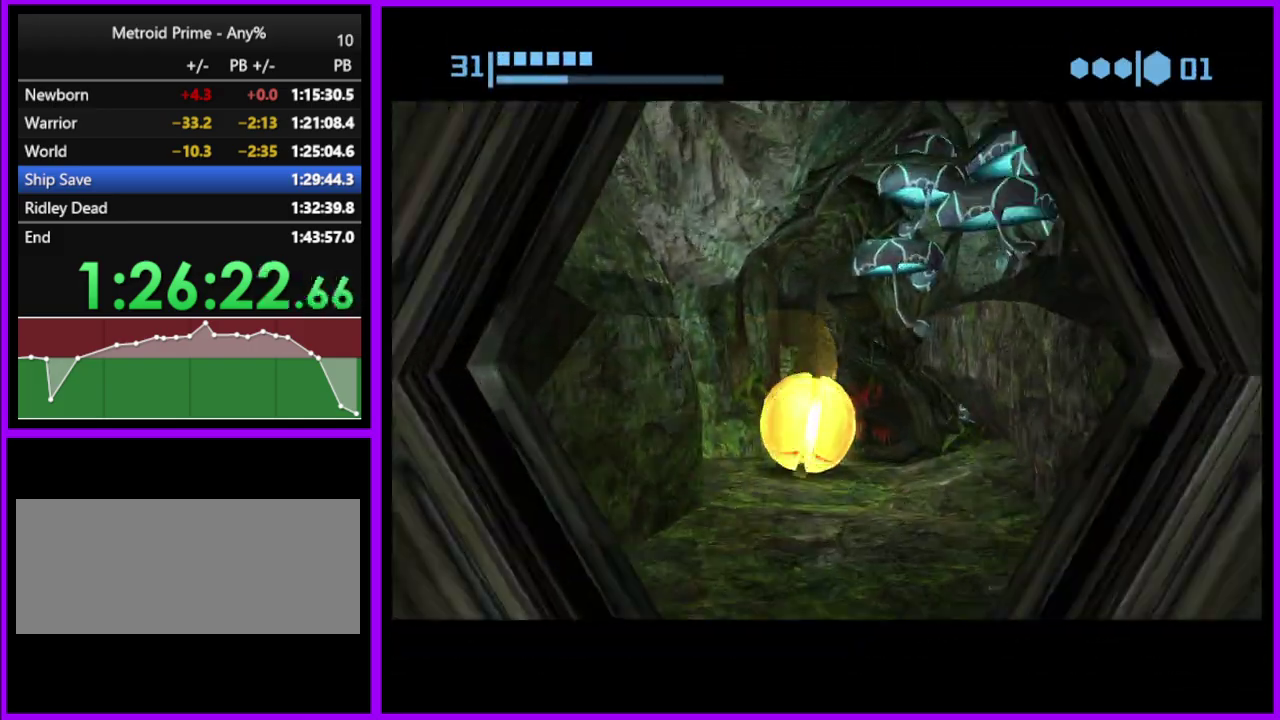
{"buttons": ["B"], "left_stick": "up", "right_stick": "center", "events": [[100, "left_stick", "up-right"], [150, "left_stick", "up"], [333, "left_stick", "up-right"], [400, "left_stick", "up"]]}